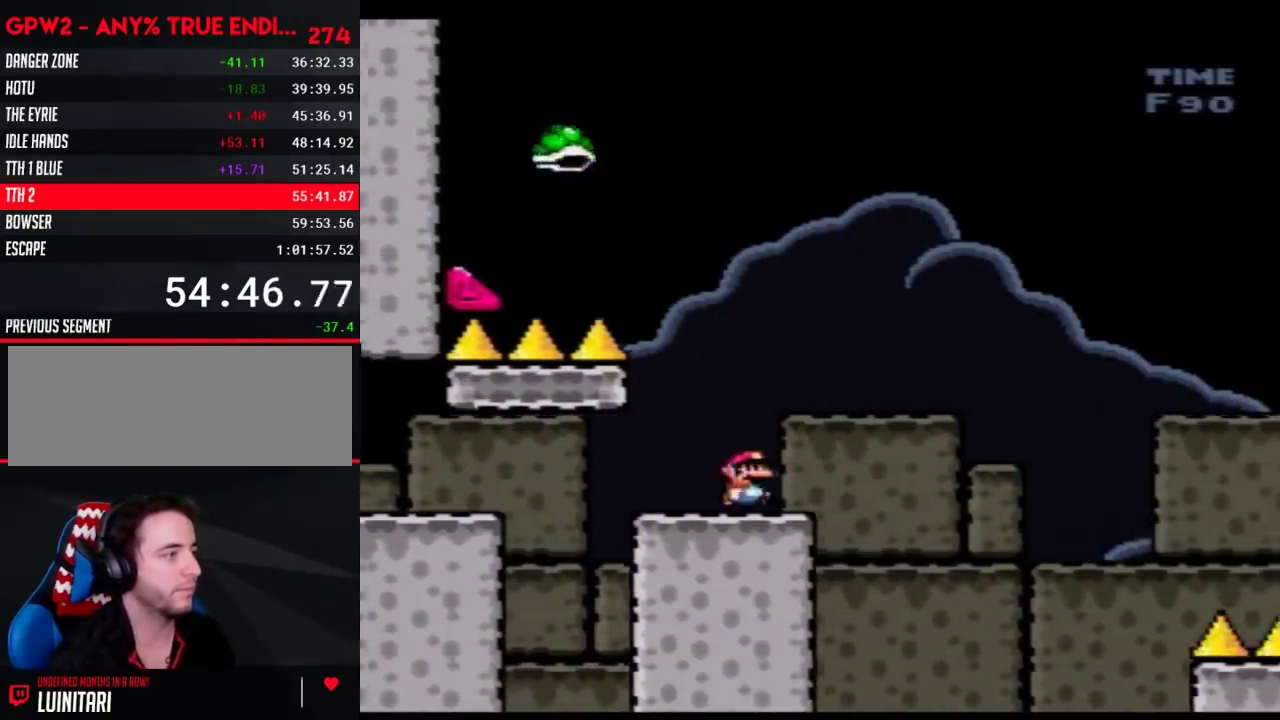
Gameplay with a controller (Nintendo layout); each line is a JSON object with the inputs held at the frame after it. "events" lists button and stick changes between this image and that frame as [ms after this image, input, new state], when the widget could be followed in between. Not read: B L3 R3.
{"buttons": ["Y", "DPAD_RIGHT"], "events": []}
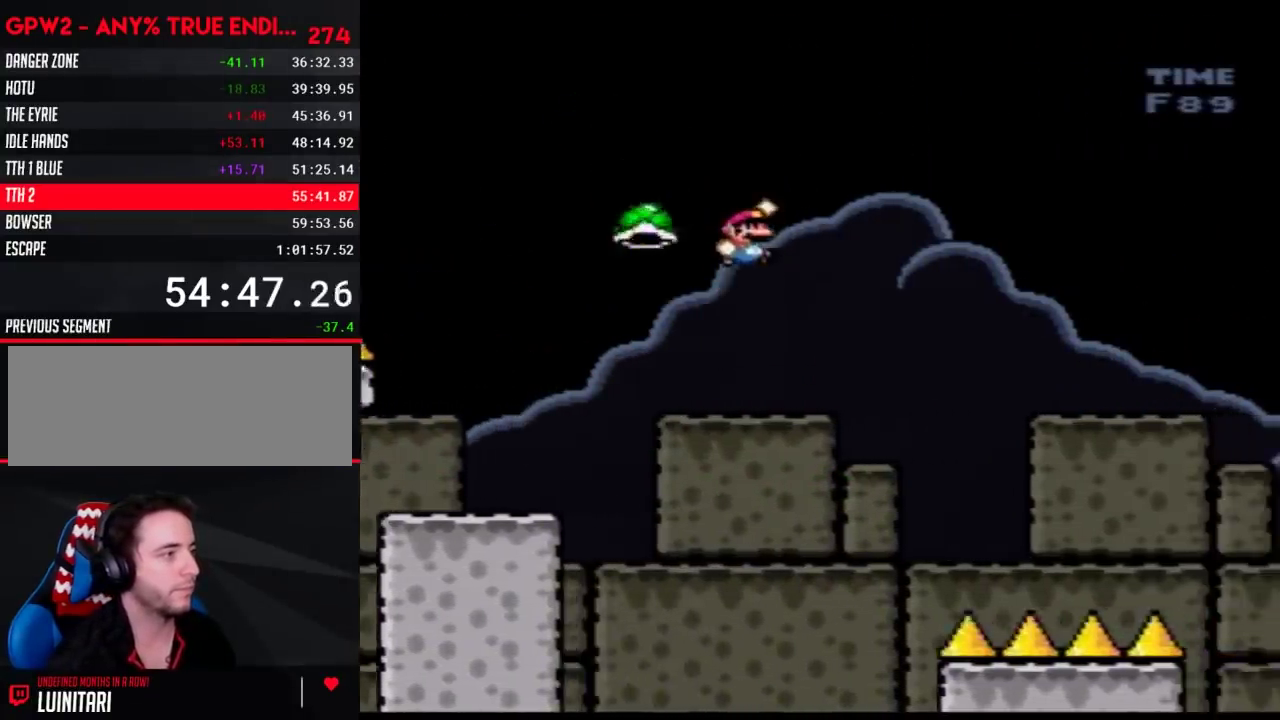
{"buttons": ["Y", "DPAD_RIGHT"], "events": [[133, "DPAD_RIGHT", "up"], [200, "DPAD_RIGHT", "down"]]}
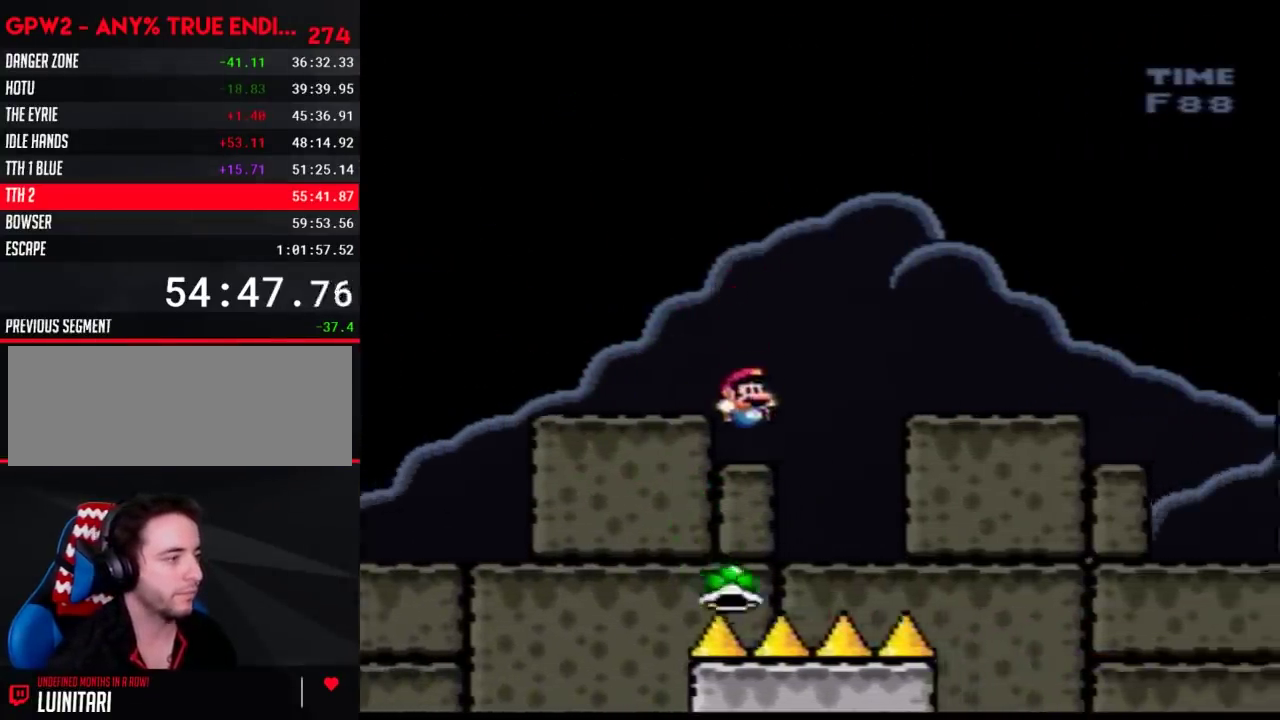
{"buttons": ["Y", "DPAD_RIGHT"], "events": []}
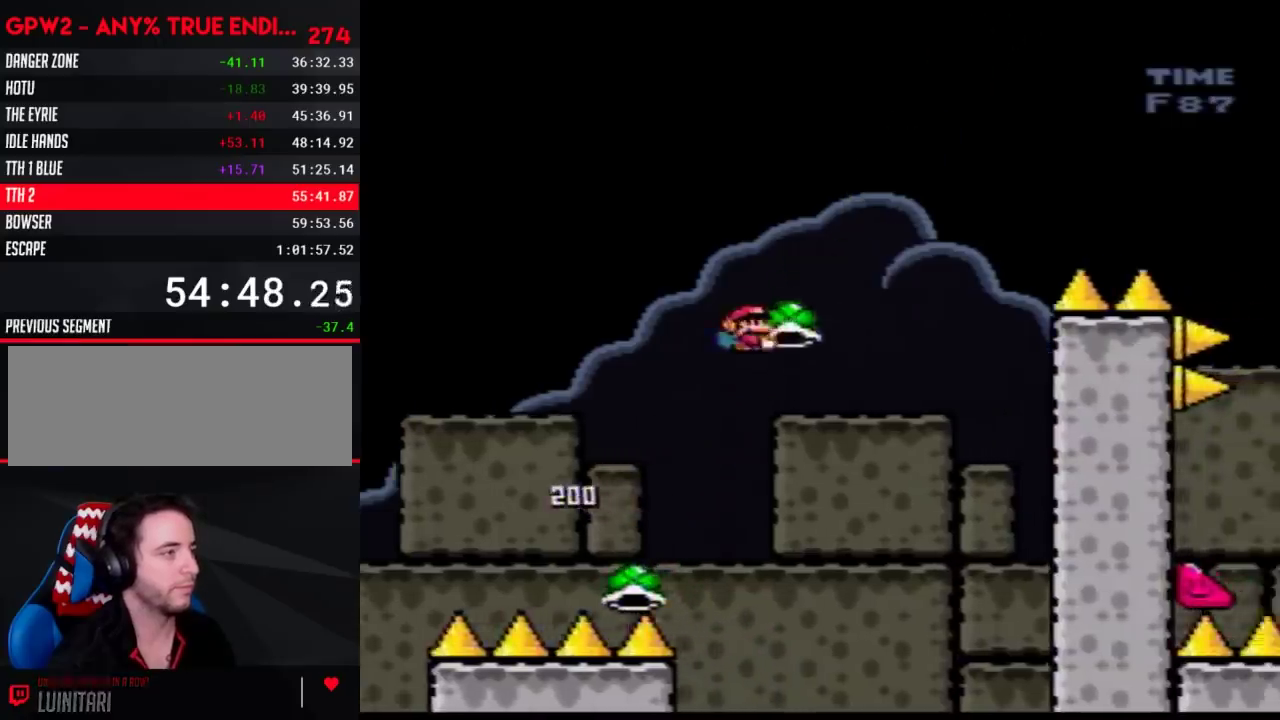
{"buttons": ["Y", "DPAD_RIGHT"], "events": [[117, "Y", "up"], [167, "DPAD_LEFT", "down"], [167, "DPAD_RIGHT", "up"], [167, "Y", "down"], [267, "DPAD_LEFT", "up"], [267, "DPAD_RIGHT", "down"]]}
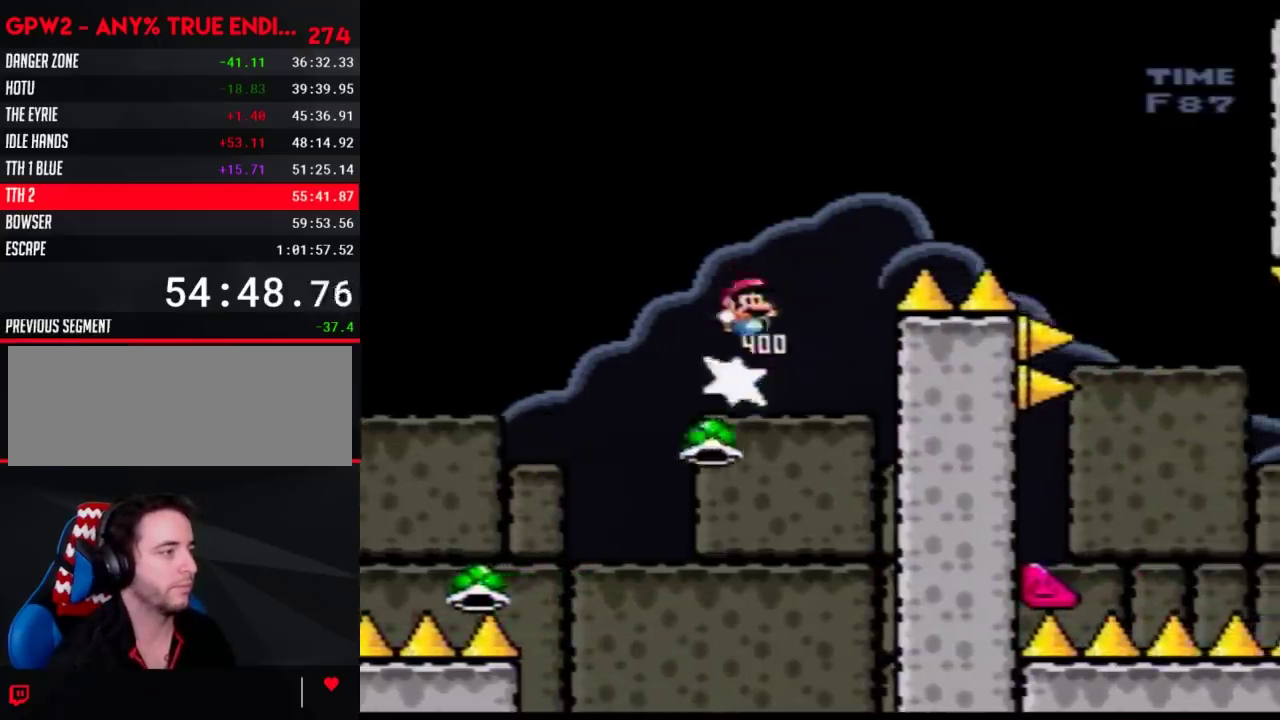
{"buttons": ["Y", "DPAD_RIGHT"], "events": []}
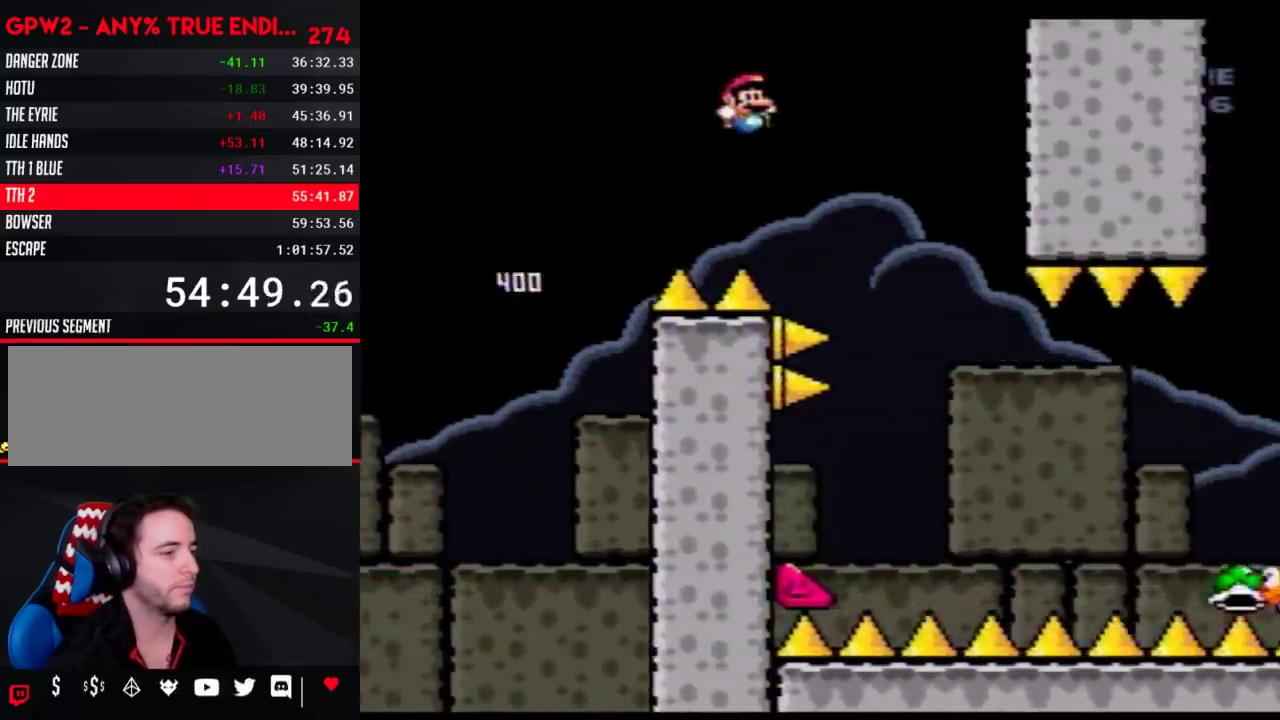
{"buttons": ["Y", "DPAD_LEFT"], "events": [[450, "DPAD_RIGHT", "up"], [483, "DPAD_LEFT", "down"]]}
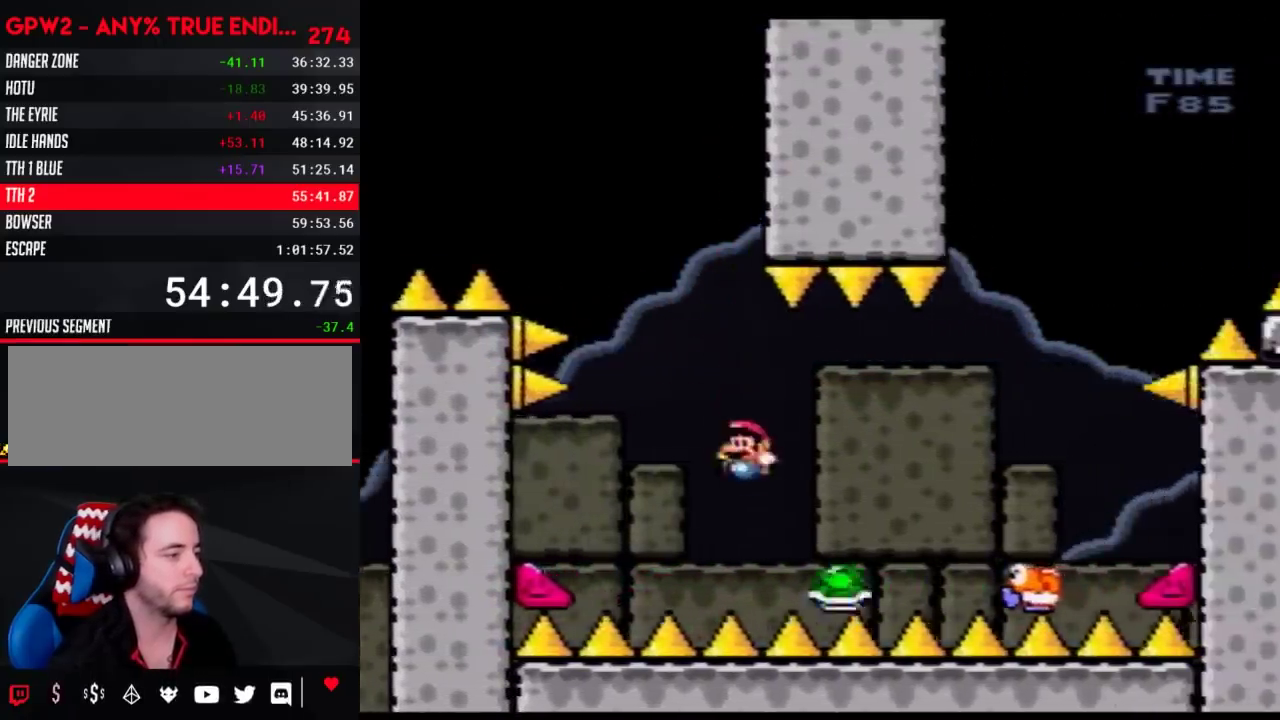
{"buttons": ["Y", "DPAD_LEFT"], "events": [[50, "DPAD_LEFT", "up"], [50, "DPAD_RIGHT", "down"], [450, "DPAD_LEFT", "down"], [450, "DPAD_RIGHT", "up"]]}
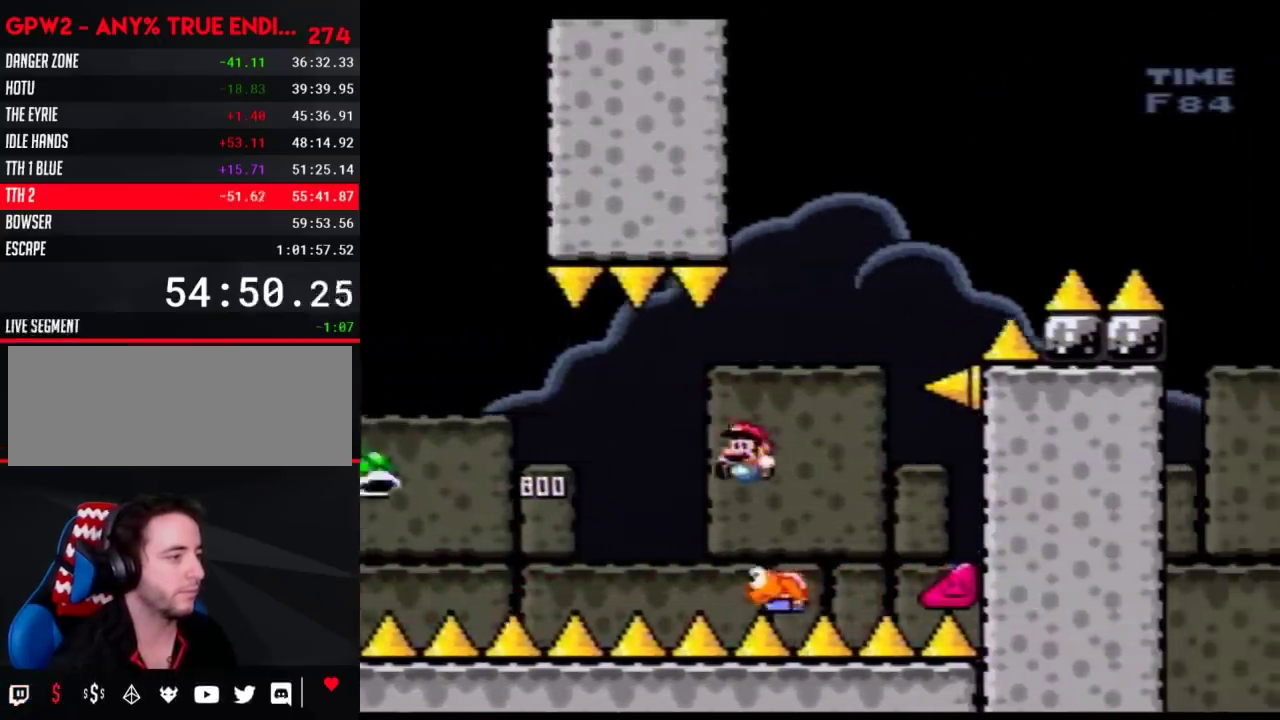
{"buttons": ["Y"], "events": [[100, "DPAD_LEFT", "up"], [100, "DPAD_RIGHT", "down"], [200, "DPAD_RIGHT", "up"]]}
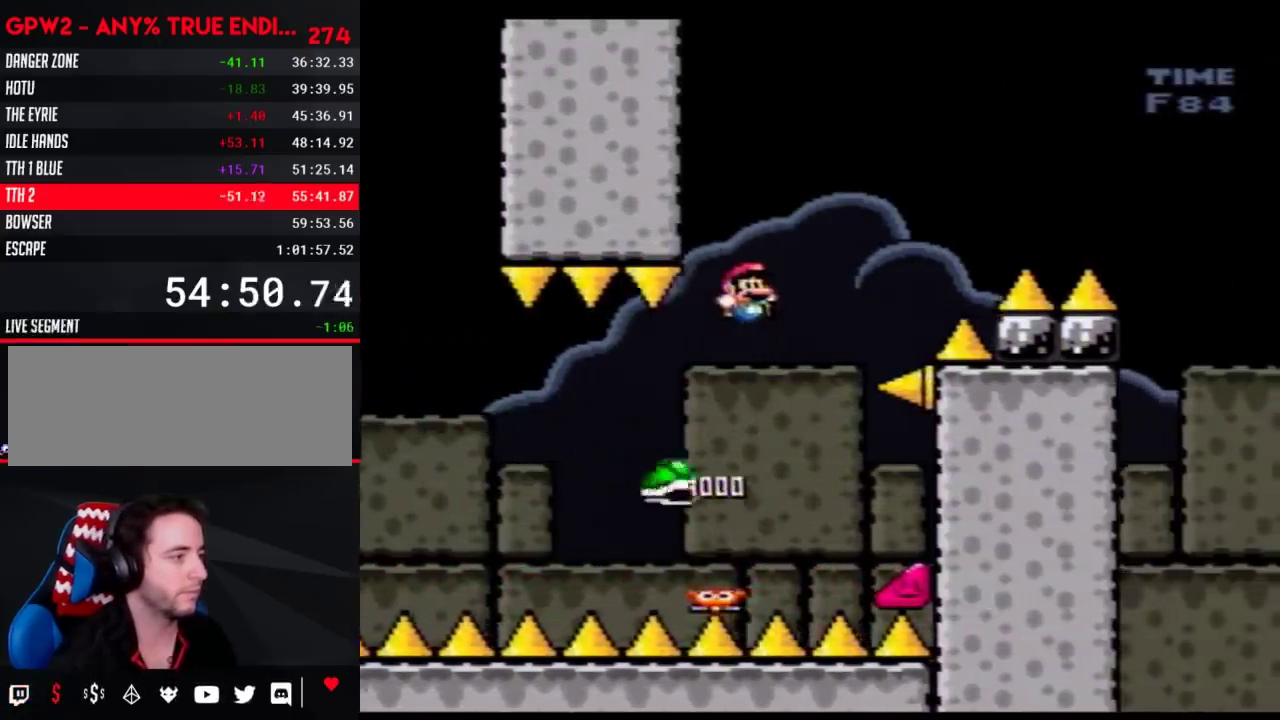
{"buttons": ["Y", "DPAD_RIGHT"], "events": [[450, "DPAD_RIGHT", "down"]]}
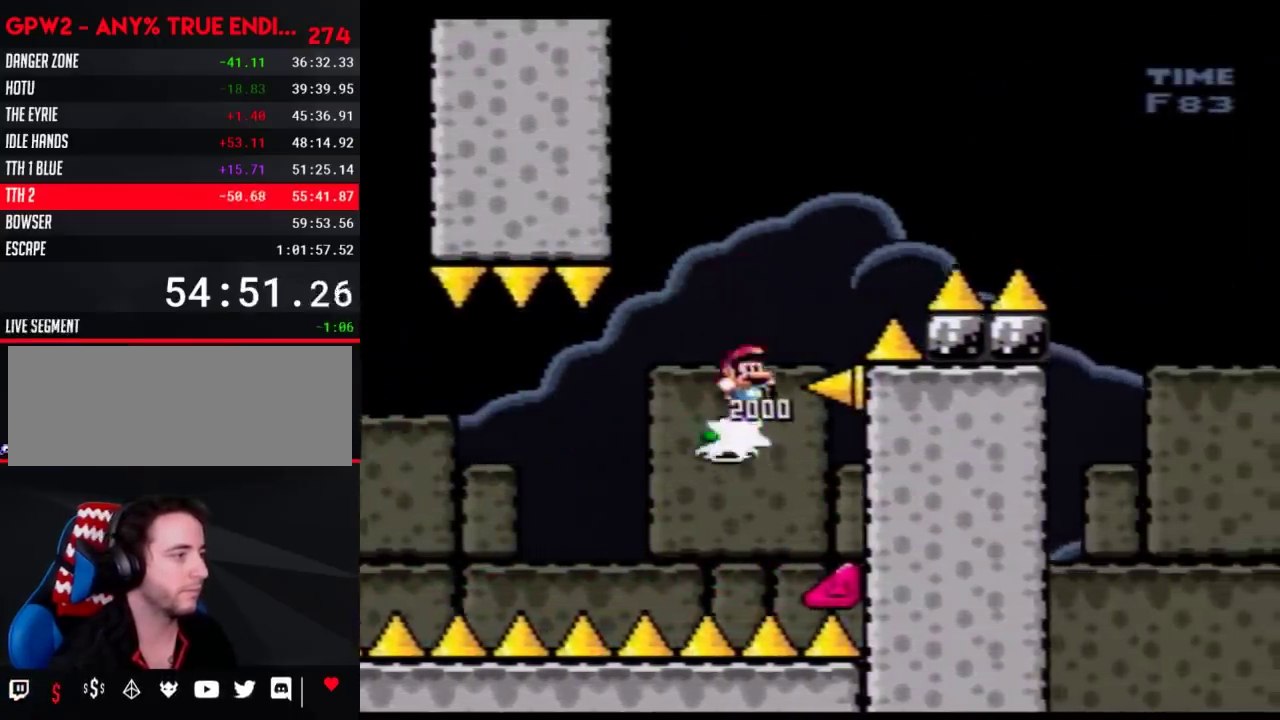
{"buttons": ["Y", "DPAD_RIGHT"], "events": []}
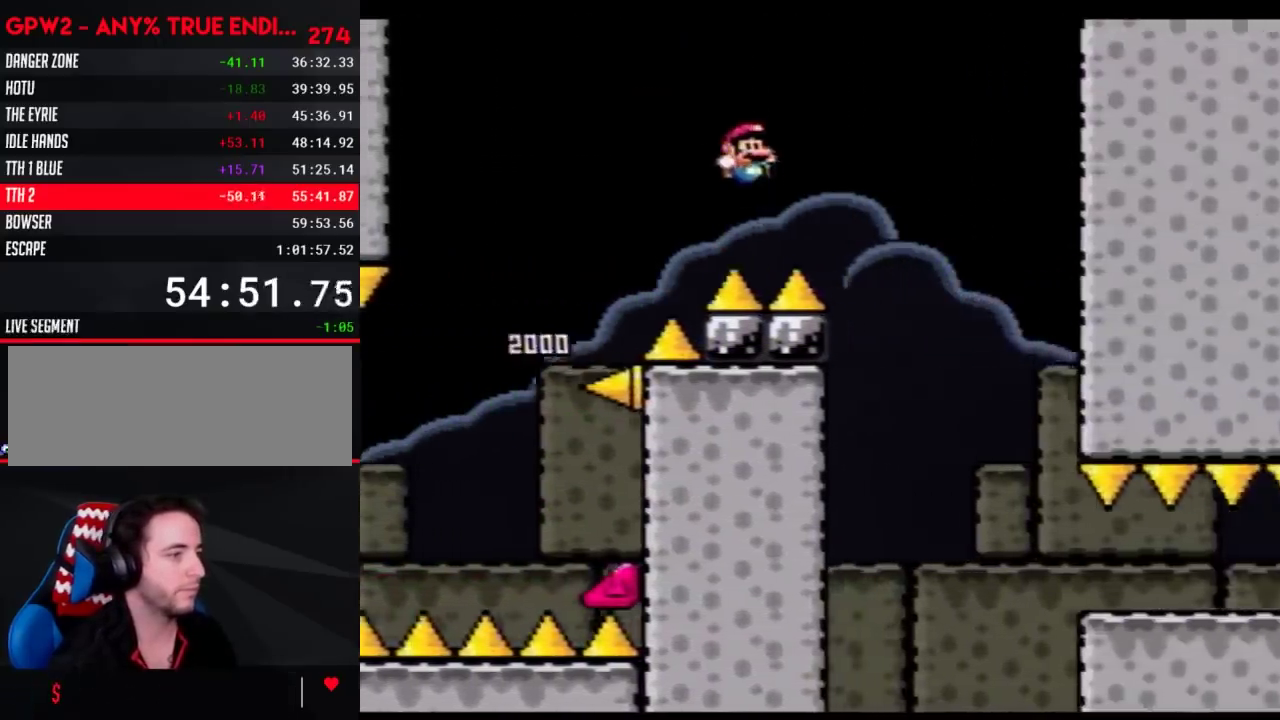
{"buttons": ["Y", "DPAD_RIGHT"], "events": []}
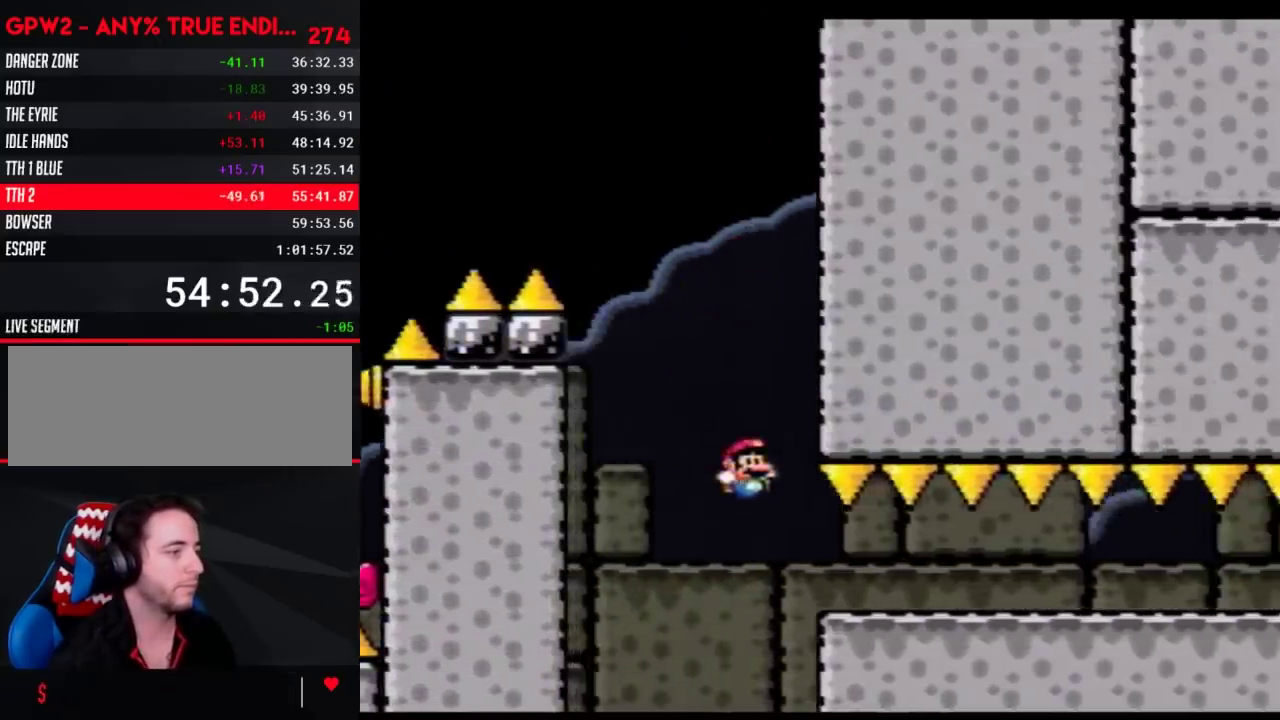
{"buttons": ["Y", "DPAD_RIGHT"], "events": []}
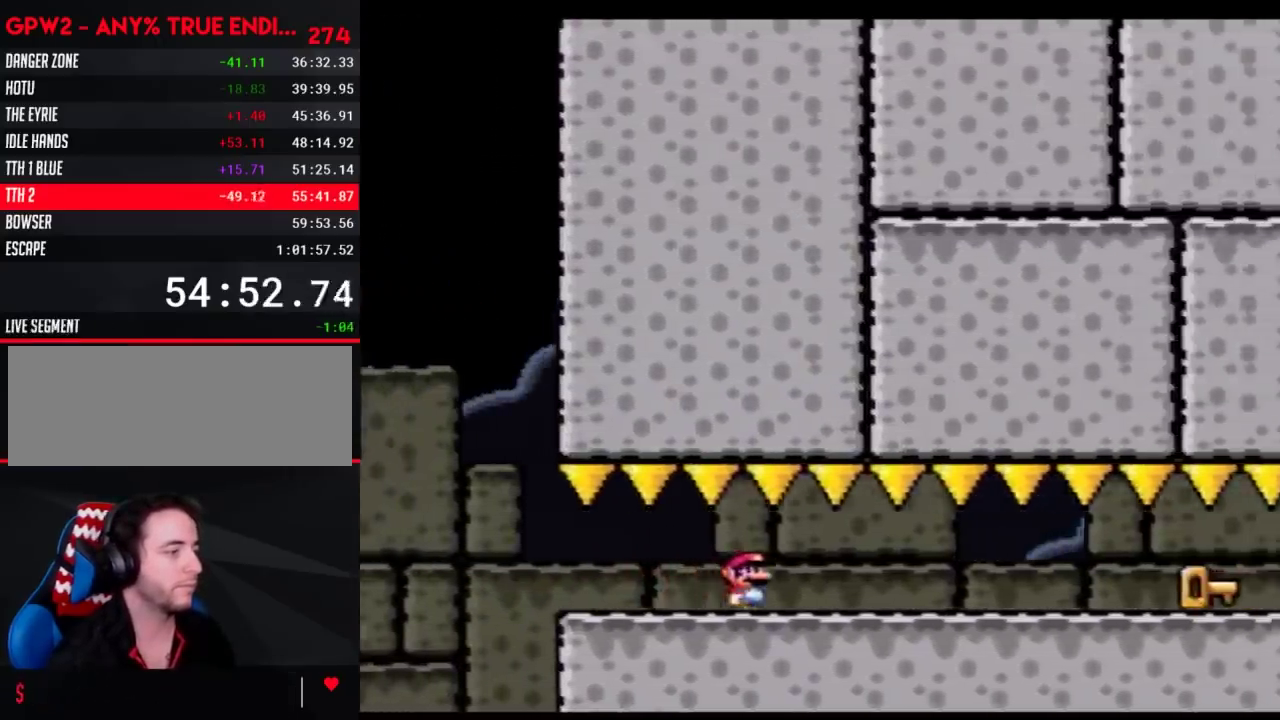
{"buttons": ["Y", "DPAD_RIGHT"], "events": []}
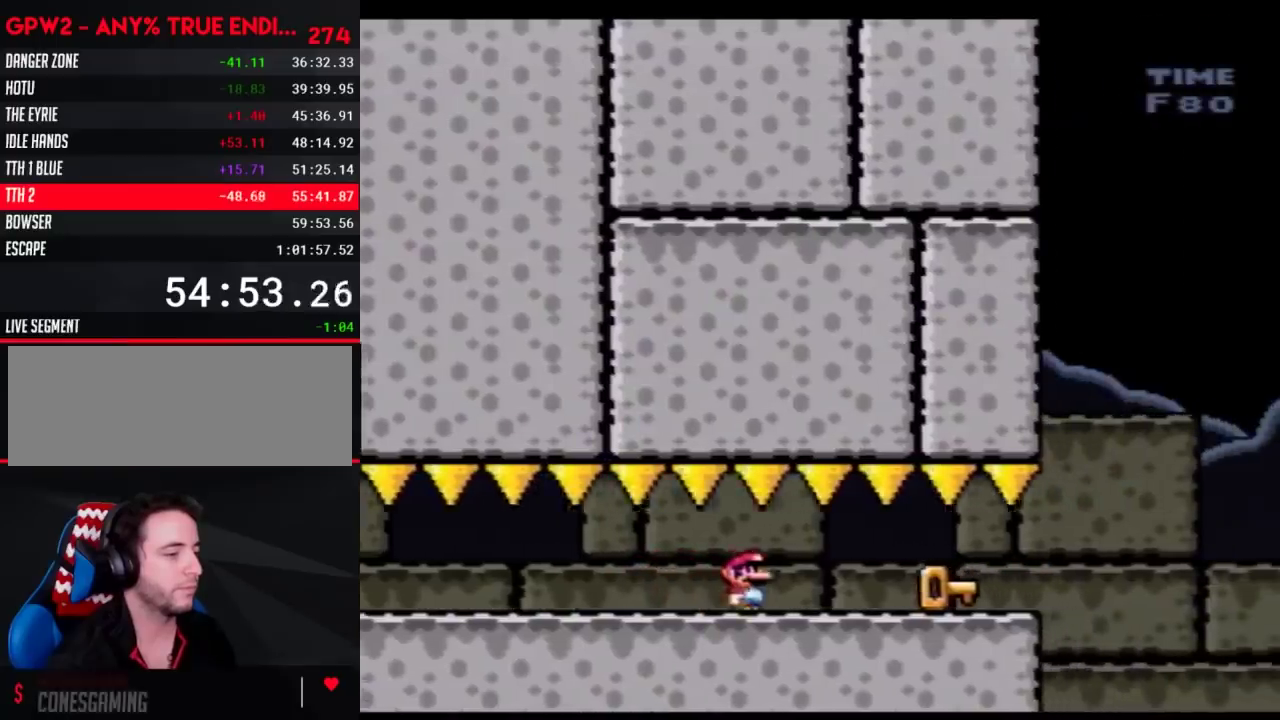
{"buttons": ["Y", "DPAD_RIGHT"], "events": []}
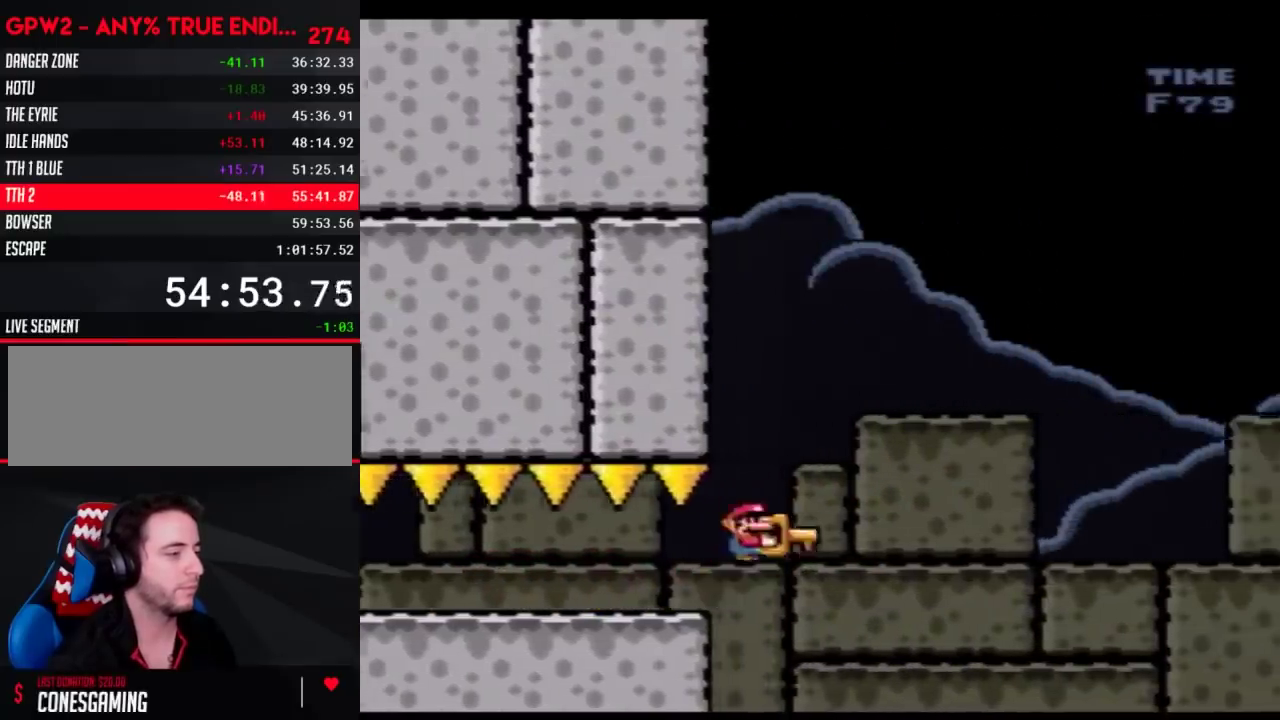
{"buttons": ["Y", "DPAD_RIGHT"], "events": []}
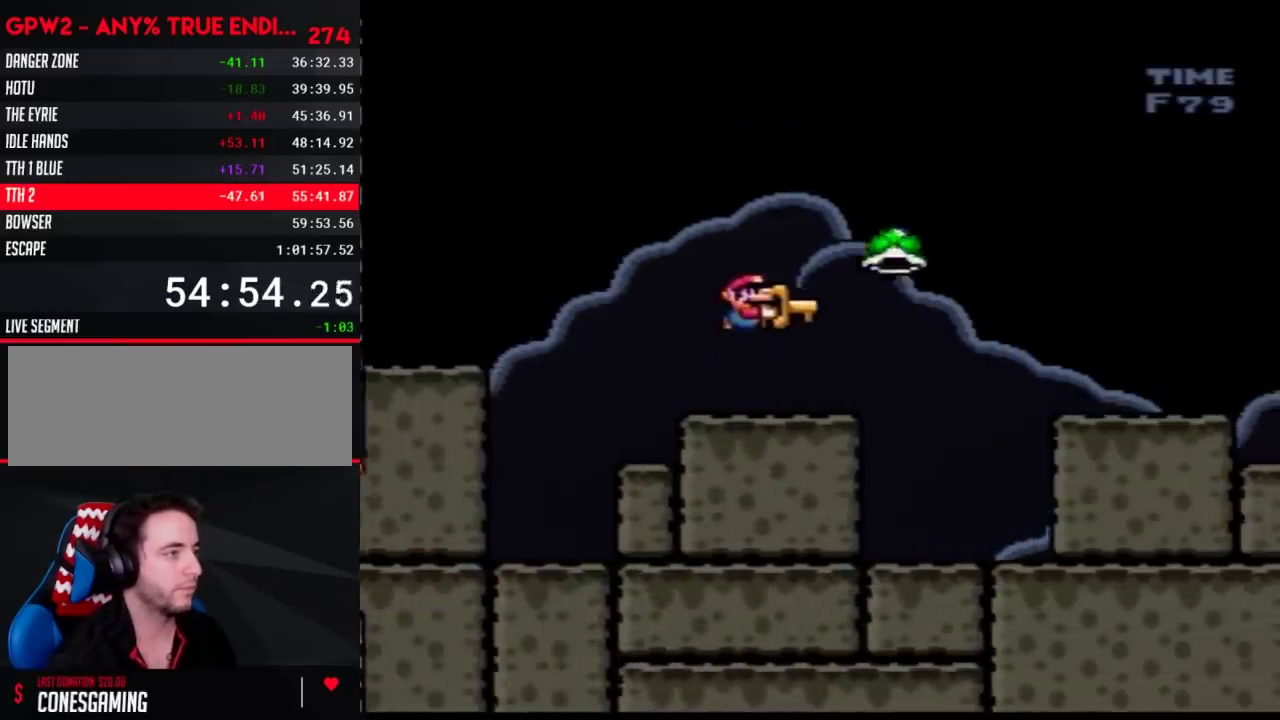
{"buttons": ["Y", "DPAD_RIGHT"], "events": []}
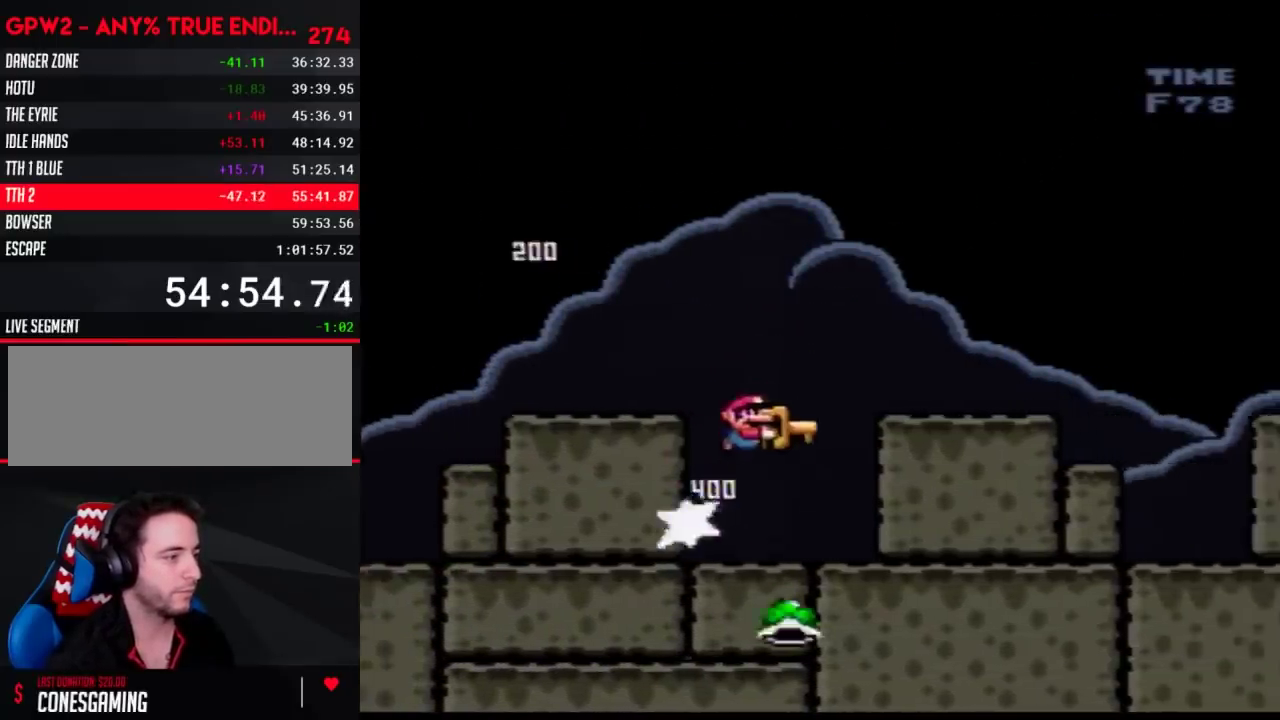
{"buttons": ["Y", "DPAD_RIGHT"], "events": []}
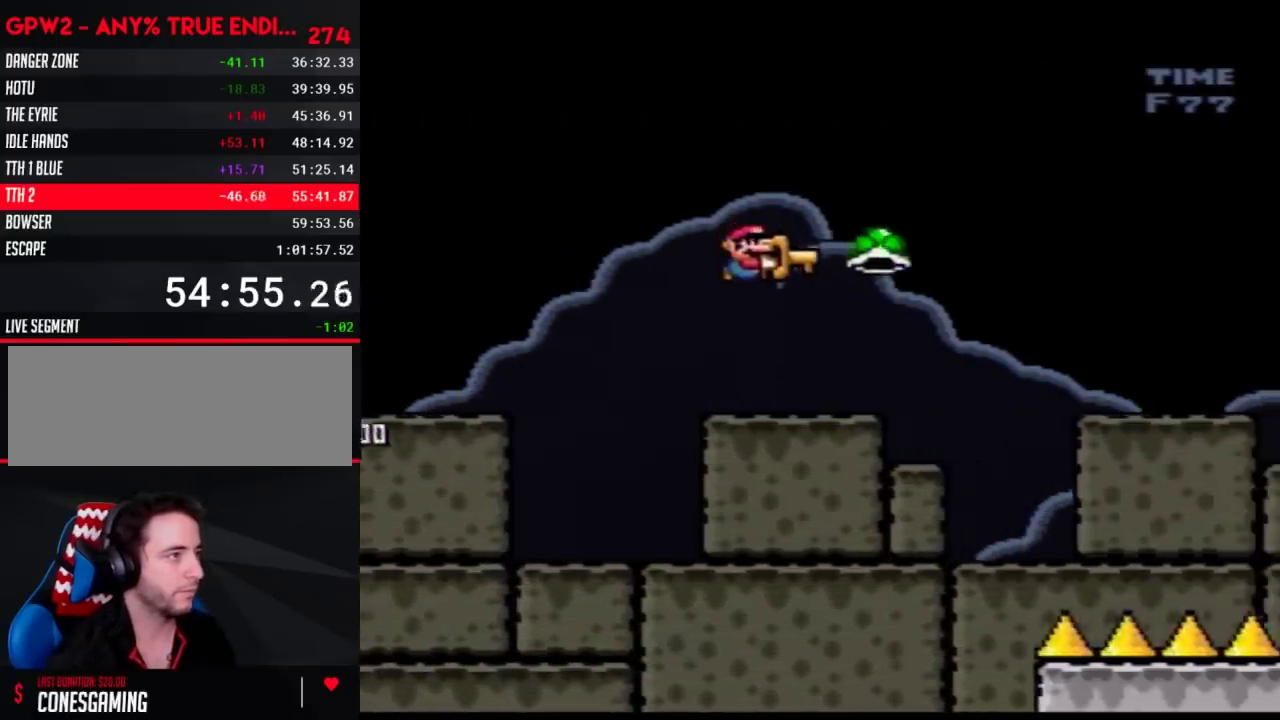
{"buttons": ["Y", "DPAD_RIGHT"], "events": []}
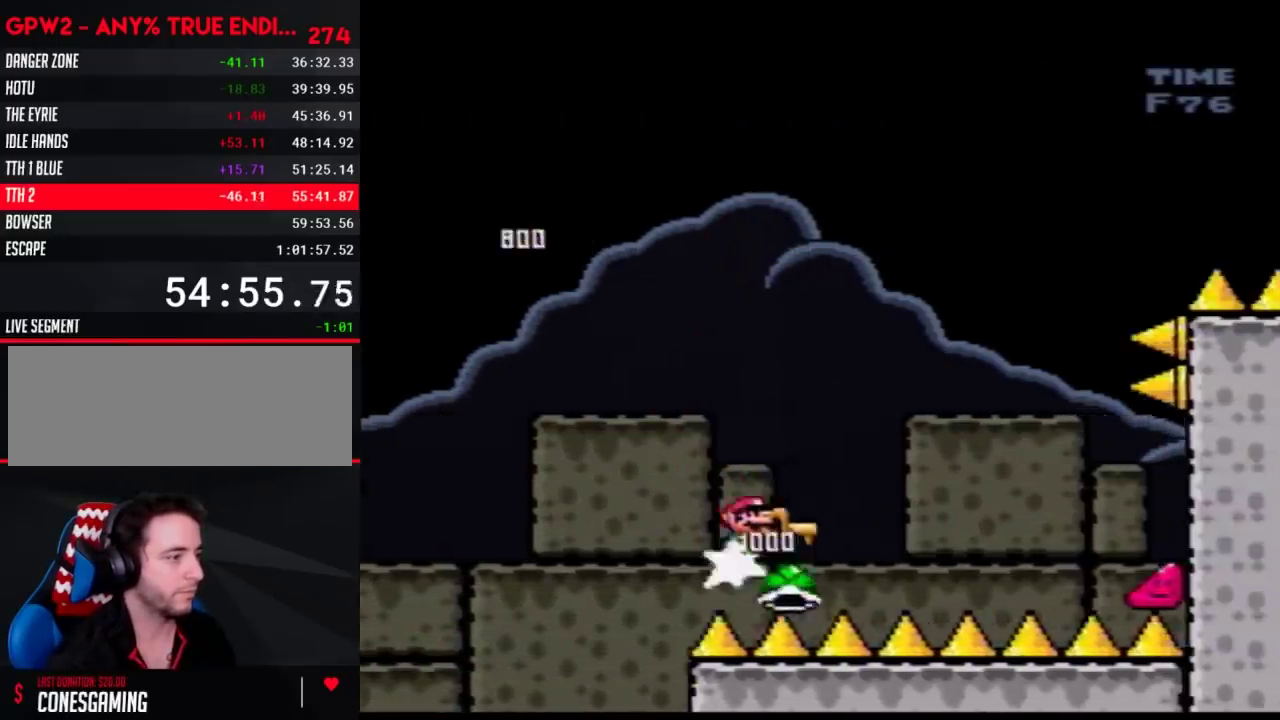
{"buttons": ["Y", "DPAD_RIGHT"], "events": [[200, "DPAD_LEFT", "down"], [200, "DPAD_RIGHT", "up"], [417, "DPAD_LEFT", "up"], [450, "DPAD_RIGHT", "down"]]}
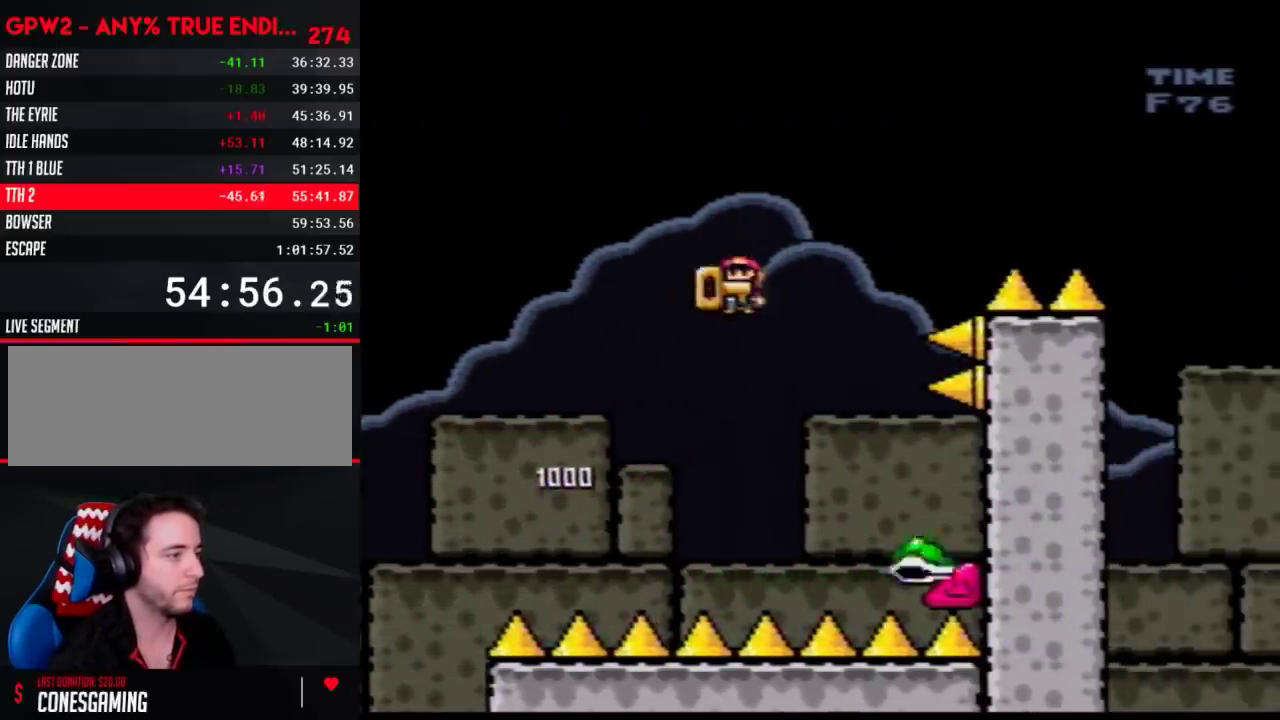
{"buttons": ["Y", "DPAD_RIGHT"], "events": []}
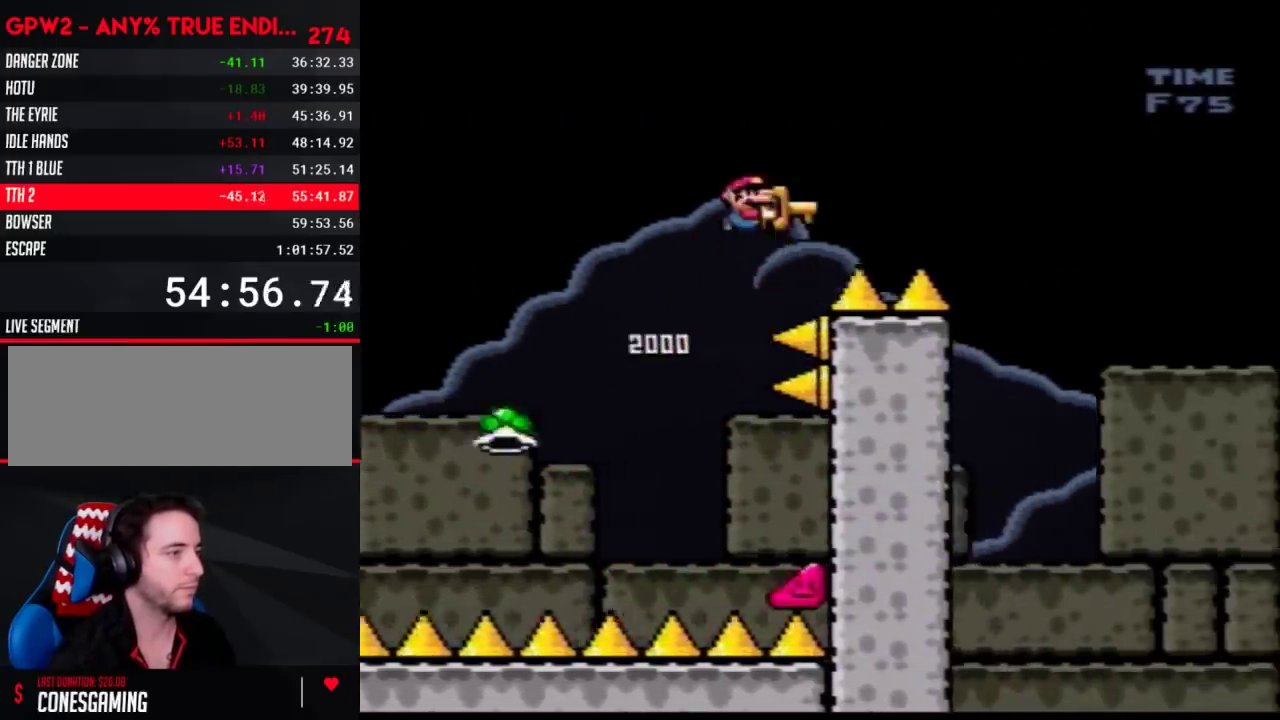
{"buttons": ["Y", "DPAD_RIGHT"], "events": []}
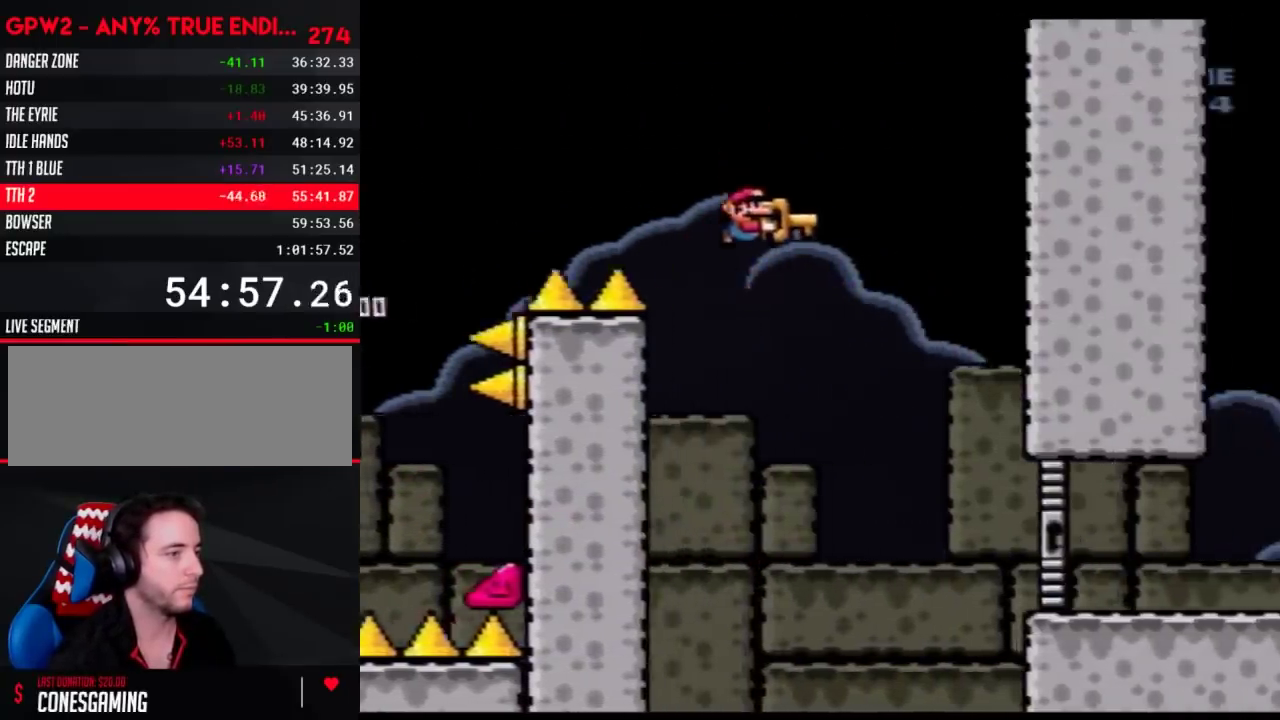
{"buttons": ["Y", "DPAD_RIGHT"], "events": []}
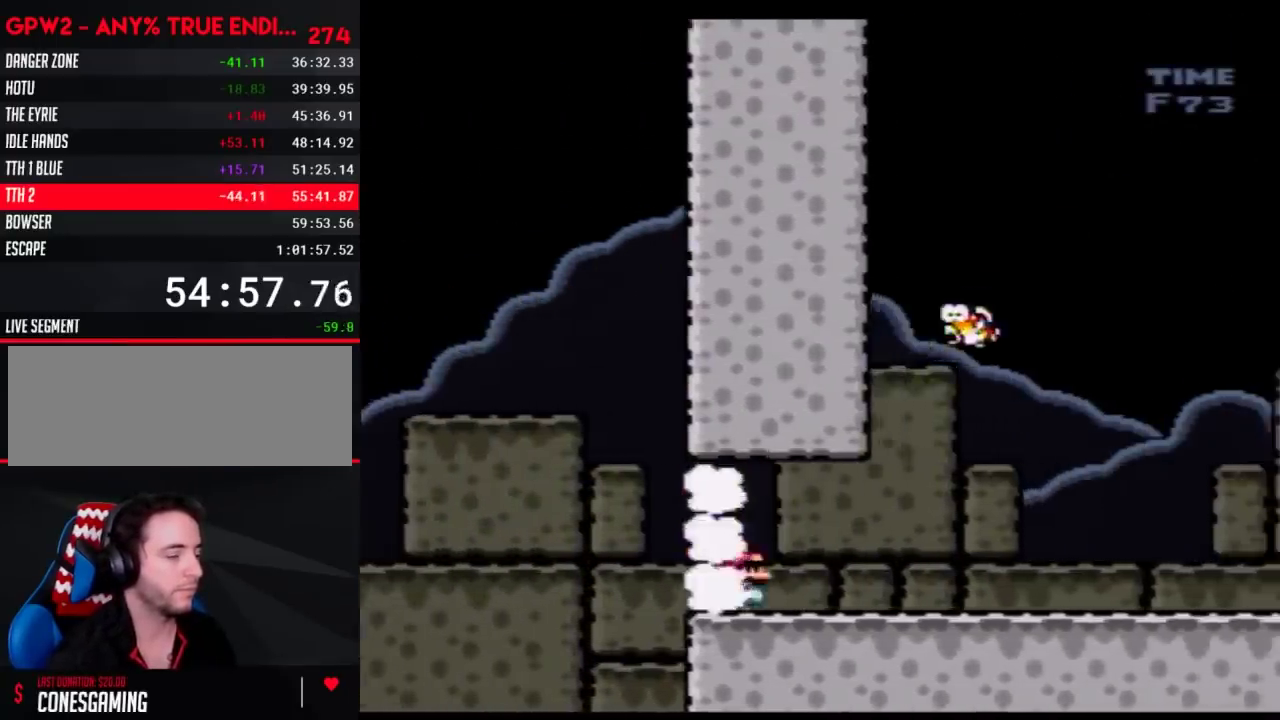
{"buttons": ["Y", "DPAD_RIGHT"], "events": []}
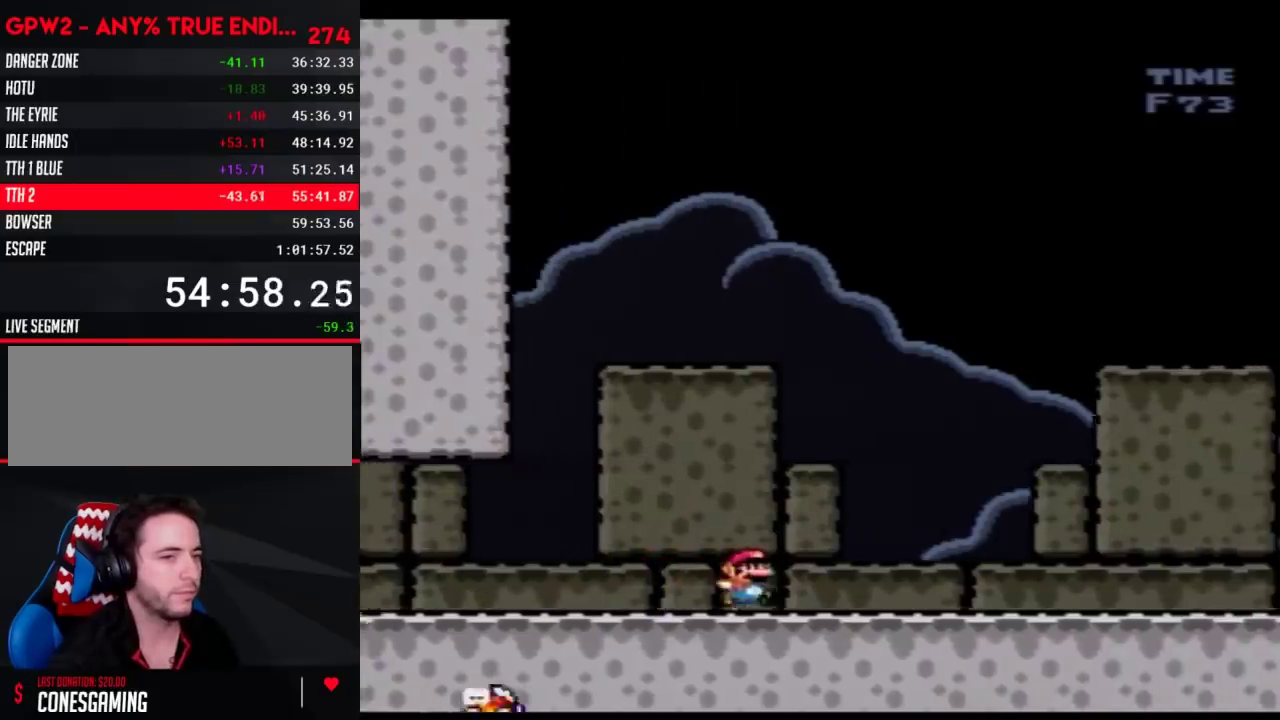
{"buttons": ["Y", "DPAD_RIGHT"], "events": []}
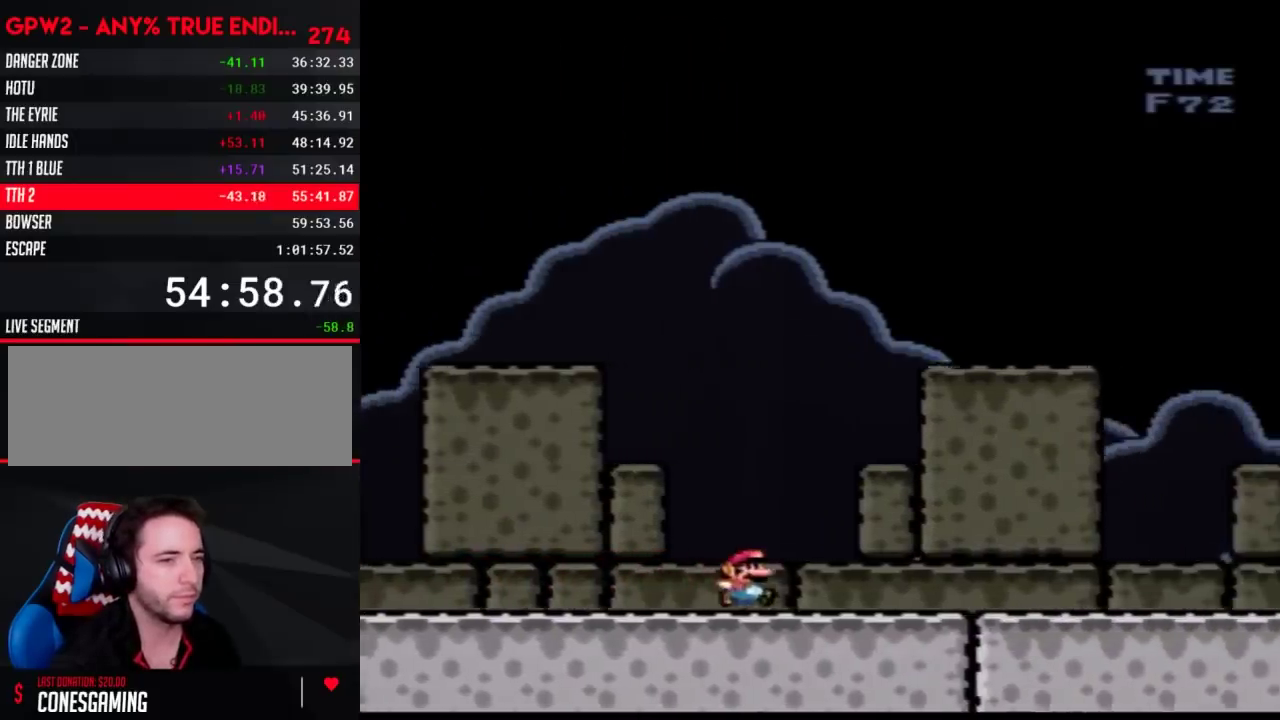
{"buttons": ["Y", "DPAD_RIGHT"], "events": []}
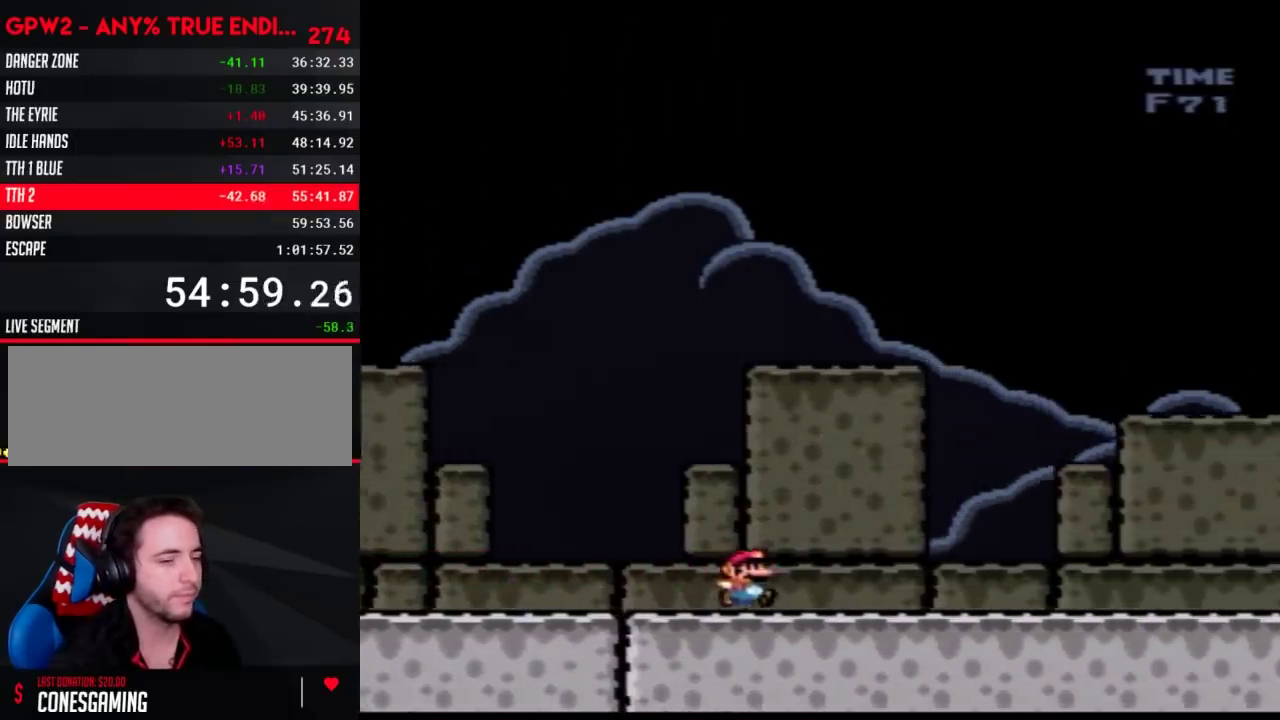
{"buttons": ["Y", "DPAD_RIGHT"], "events": []}
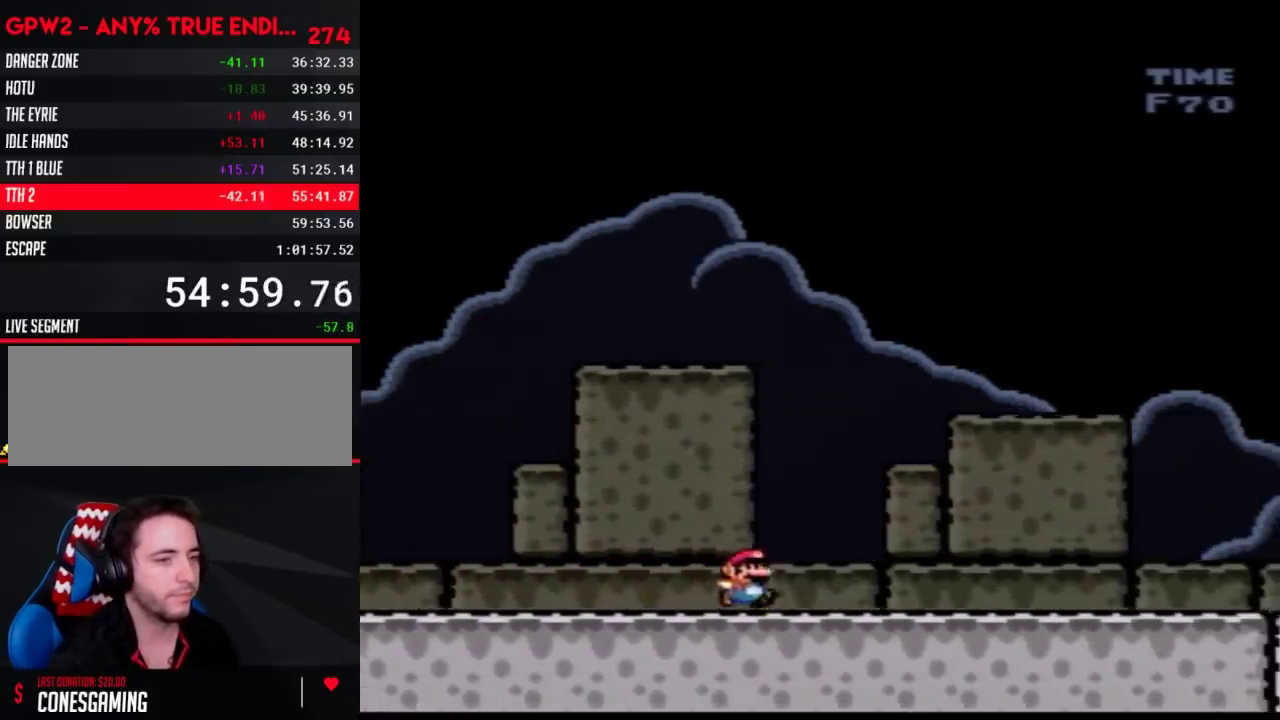
{"buttons": ["Y", "DPAD_RIGHT"], "events": []}
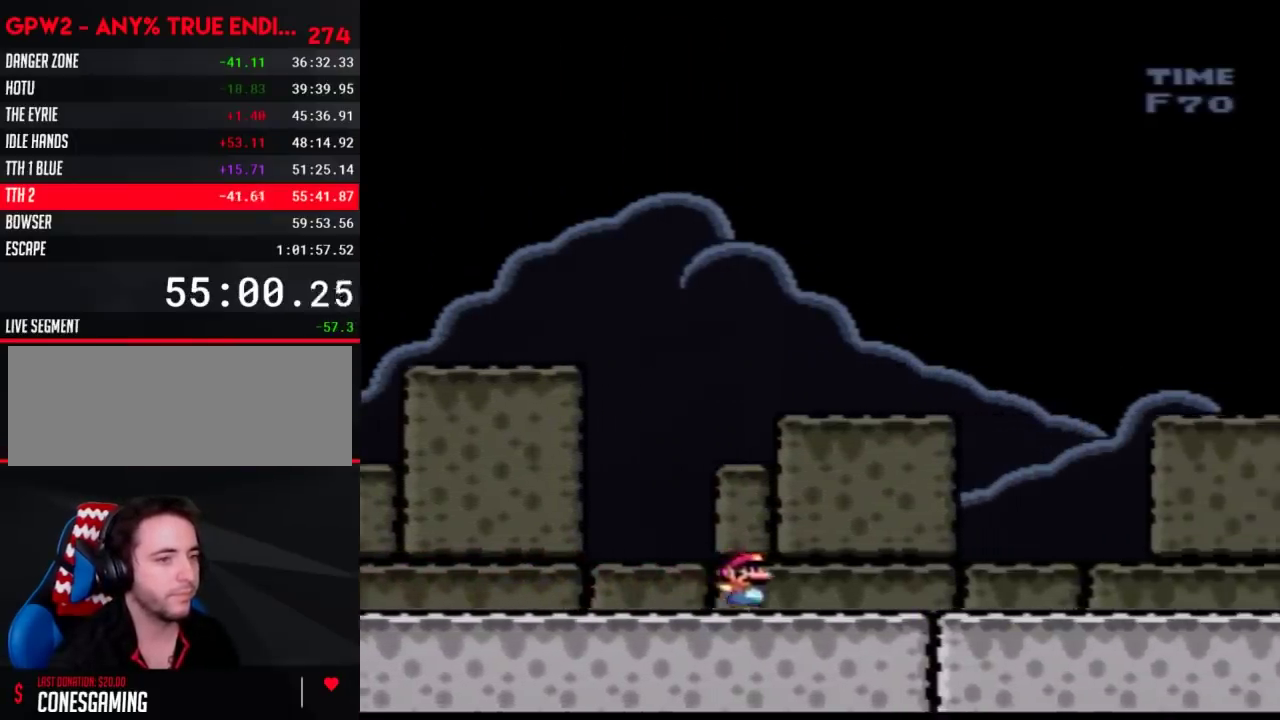
{"buttons": ["Y", "DPAD_RIGHT"], "events": []}
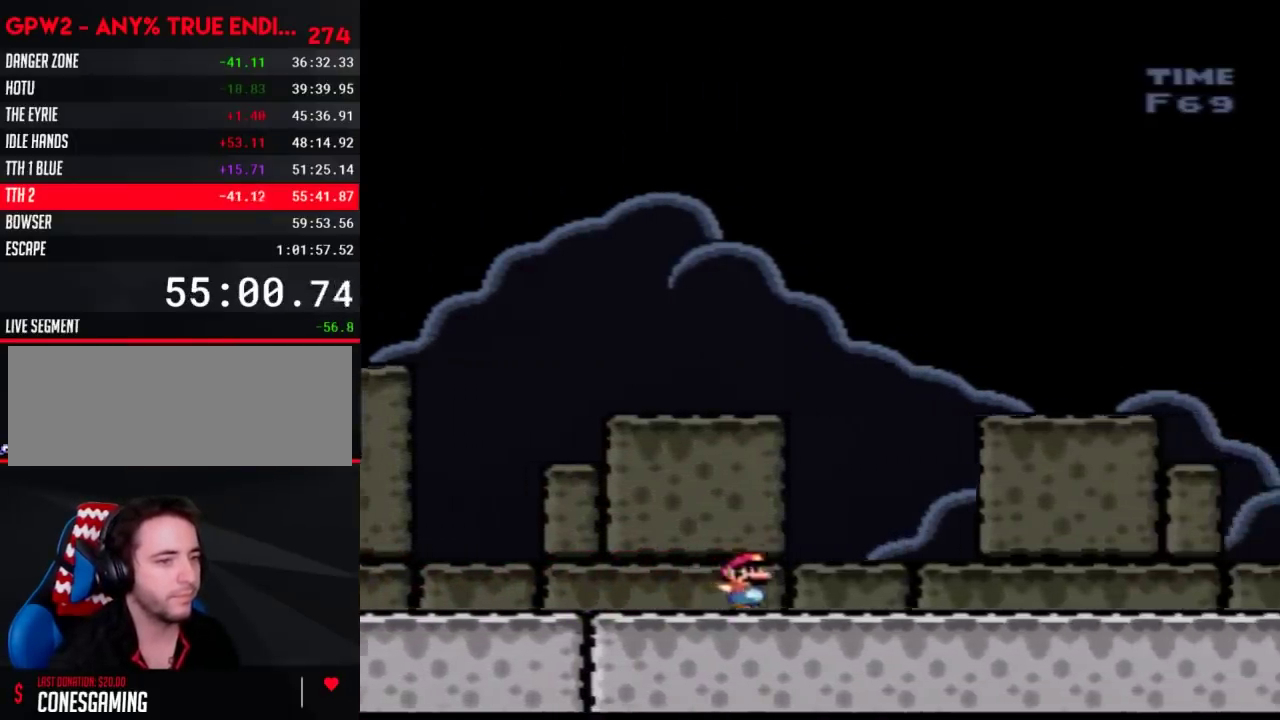
{"buttons": ["Y", "DPAD_RIGHT"], "events": []}
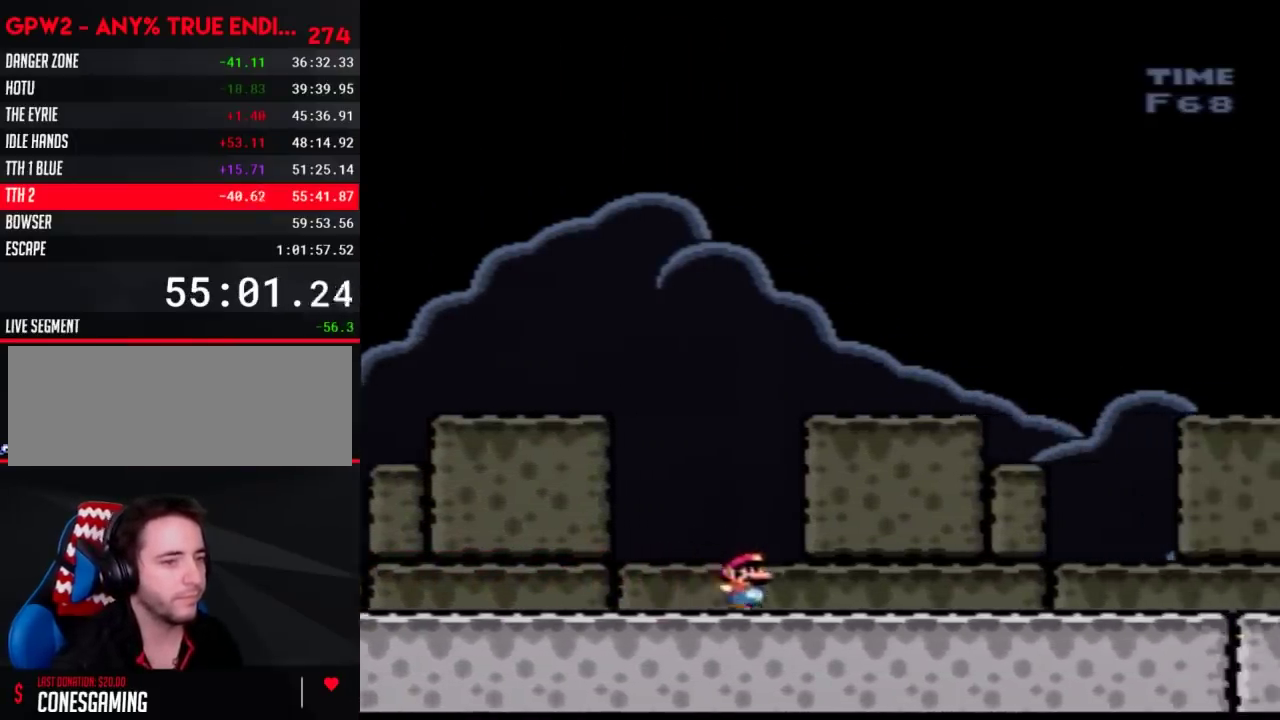
{"buttons": ["Y", "DPAD_RIGHT"], "events": []}
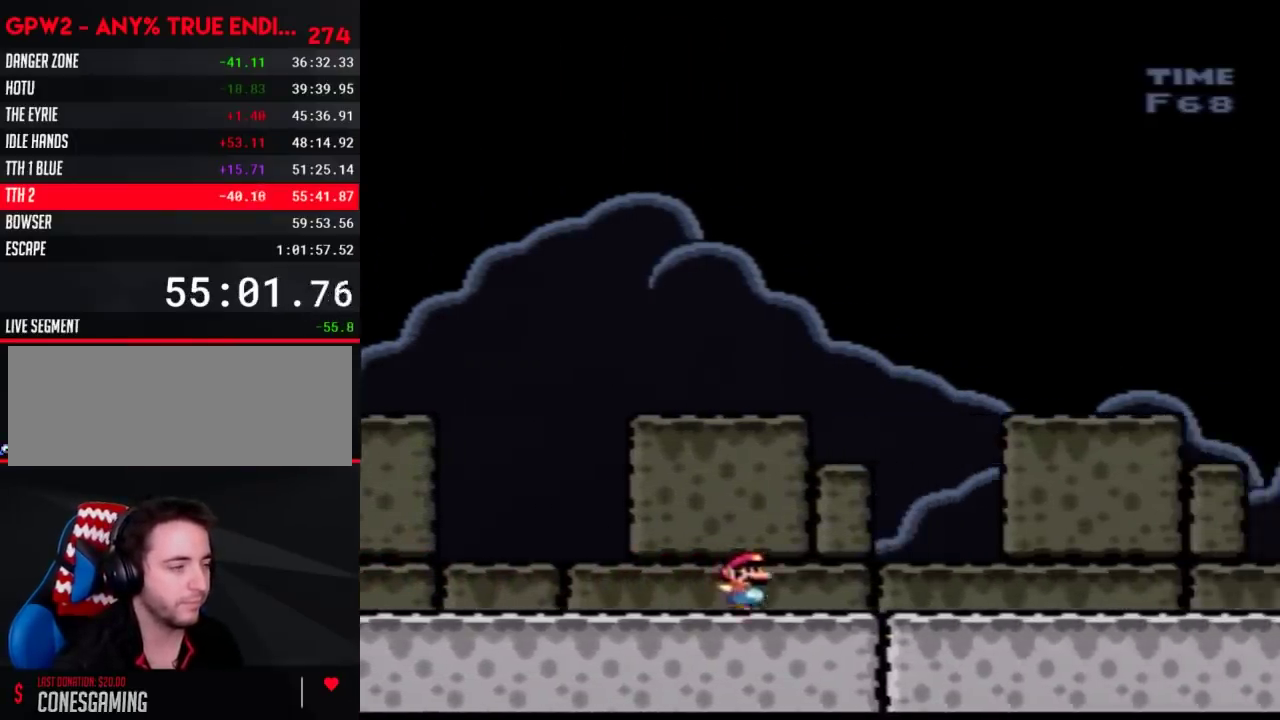
{"buttons": ["Y", "DPAD_RIGHT"], "events": []}